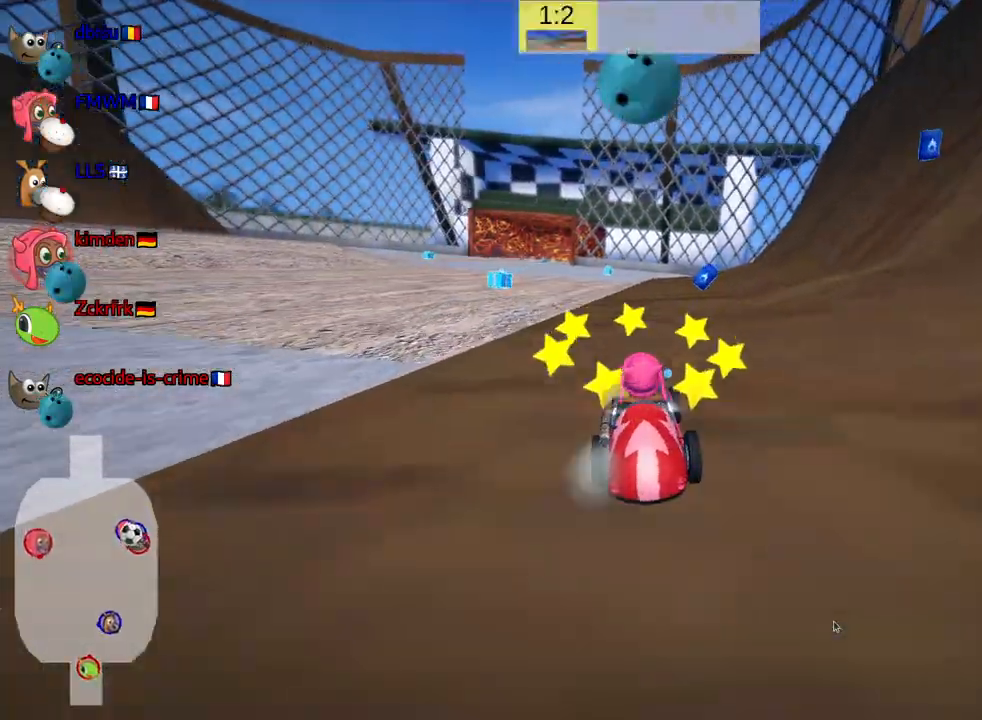
Gameplay with keyboard; each line is a JSON object with the keys held at the frame after it. "events" lists presses ("down") and releases ("up") of "down", "fire", "flag", "left", "look", "nitro", "right", "skid" and "up" between this image and that frame as [ms after this image, input, new state], when the widget could be followed in between. No other keys are recorded. Mouse input is not recorded. Key names are as the overlay labels them; some are game actions (e.g. jump) rather than physical keys.
{"keys": [], "events": [[117, "right", "down"], [300, "right", "up"]]}
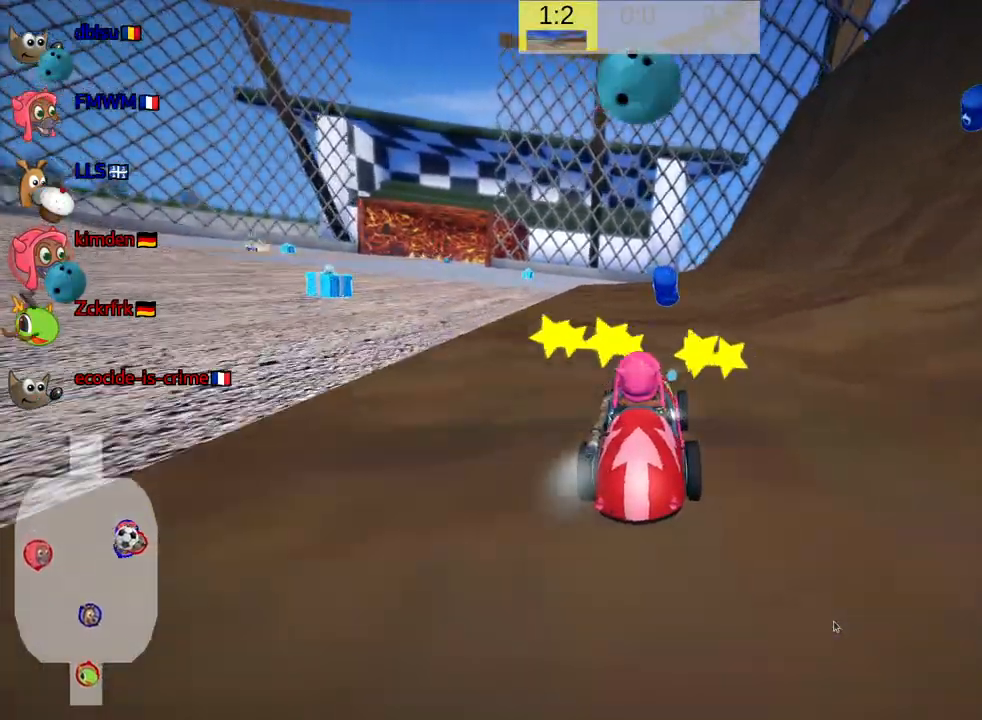
{"keys": ["right"], "events": [[483, "right", "down"]]}
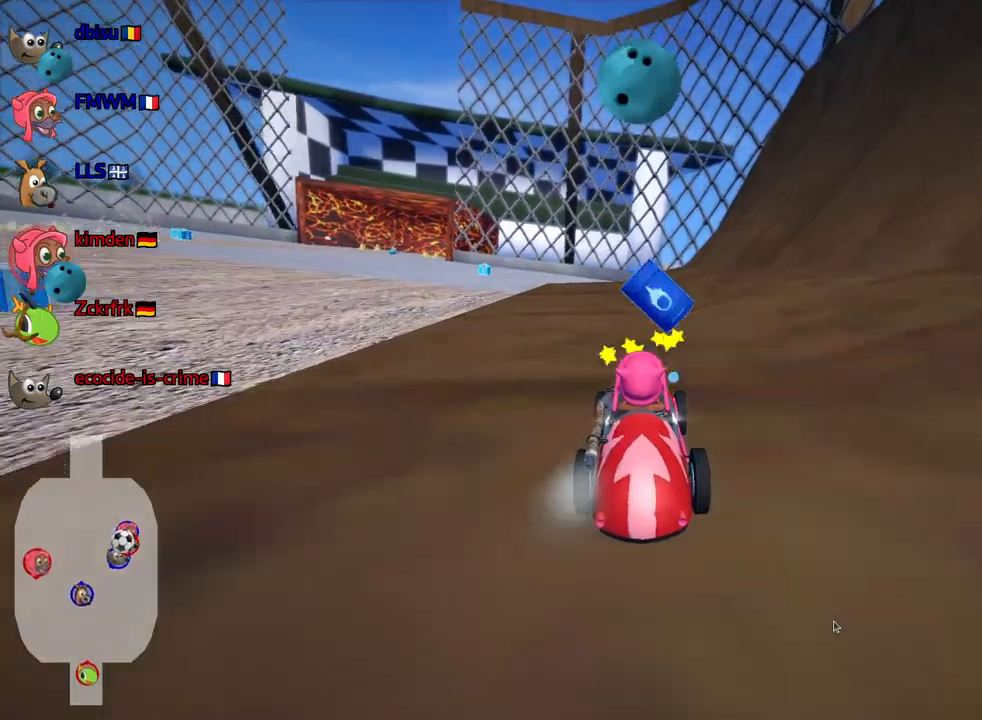
{"keys": ["left", "skid", "up"], "events": [[100, "up", "down"], [200, "right", "up"], [233, "left", "down"], [233, "skid", "down"]]}
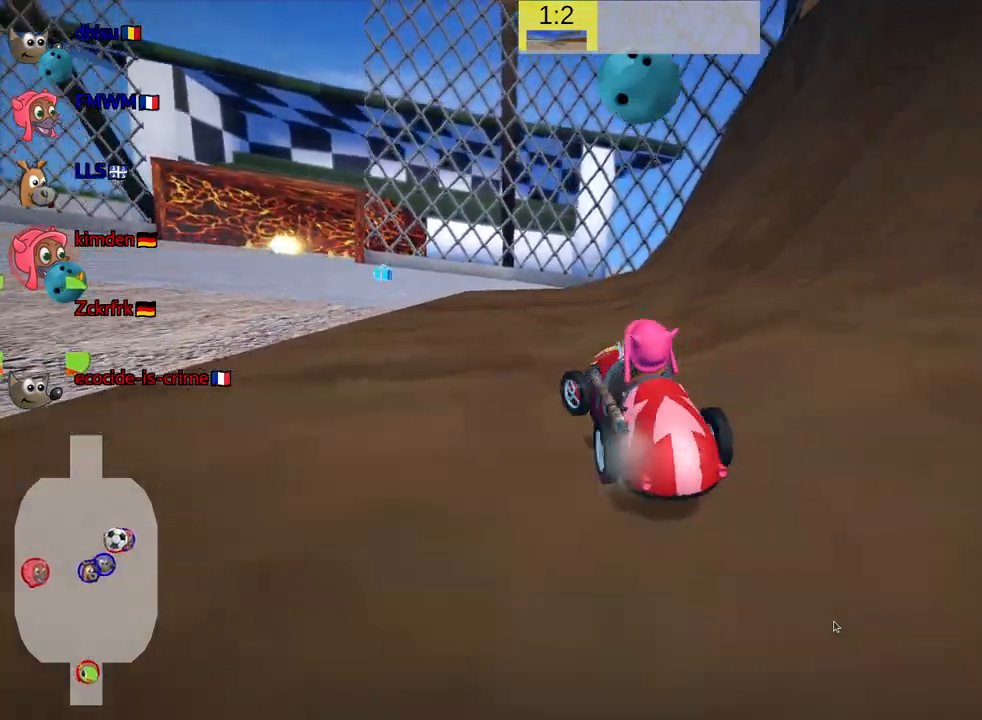
{"keys": ["right", "skid", "up"], "events": [[100, "left", "up"], [300, "left", "down"], [467, "right", "down"], [500, "left", "up"]]}
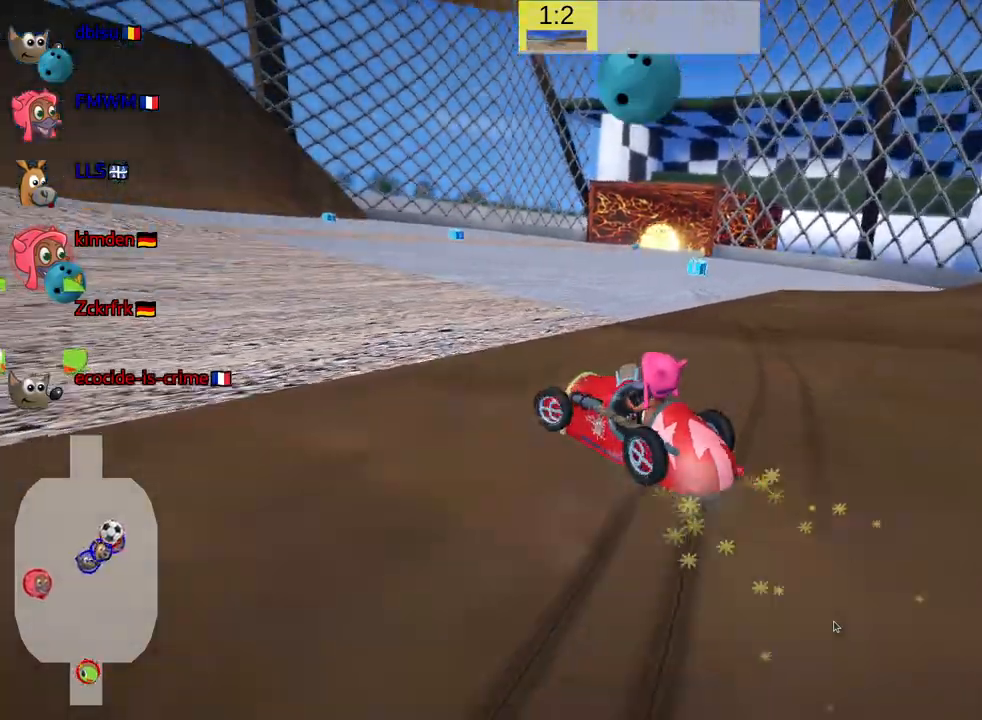
{"keys": ["left", "skid", "up"], "events": [[300, "left", "down"], [300, "right", "up"]]}
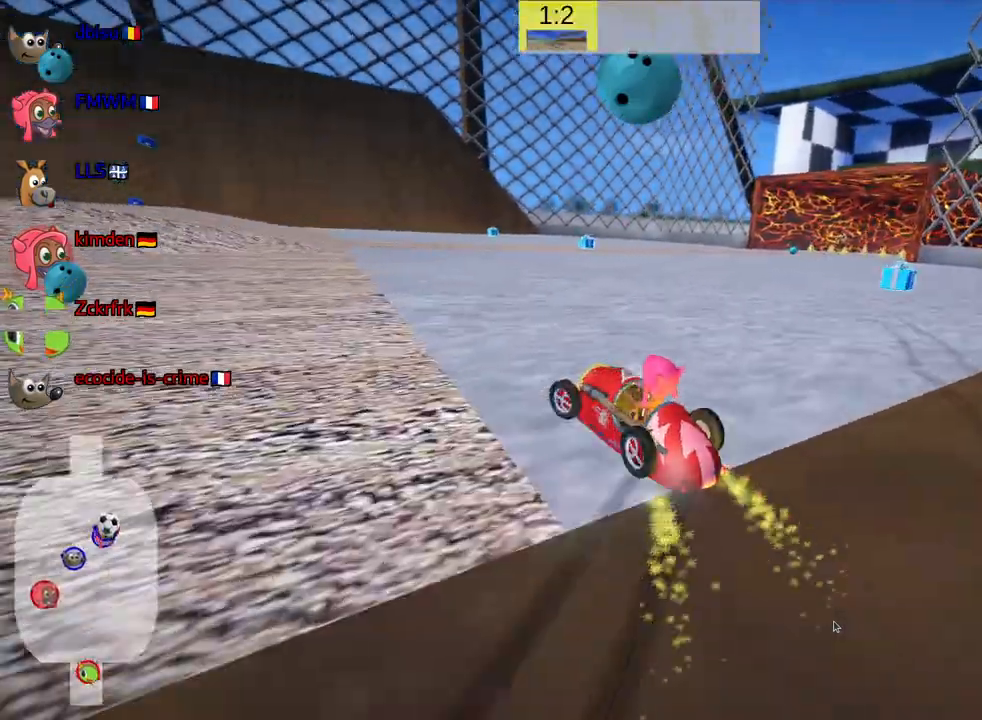
{"keys": ["skid"], "events": [[150, "left", "up"], [417, "up", "up"]]}
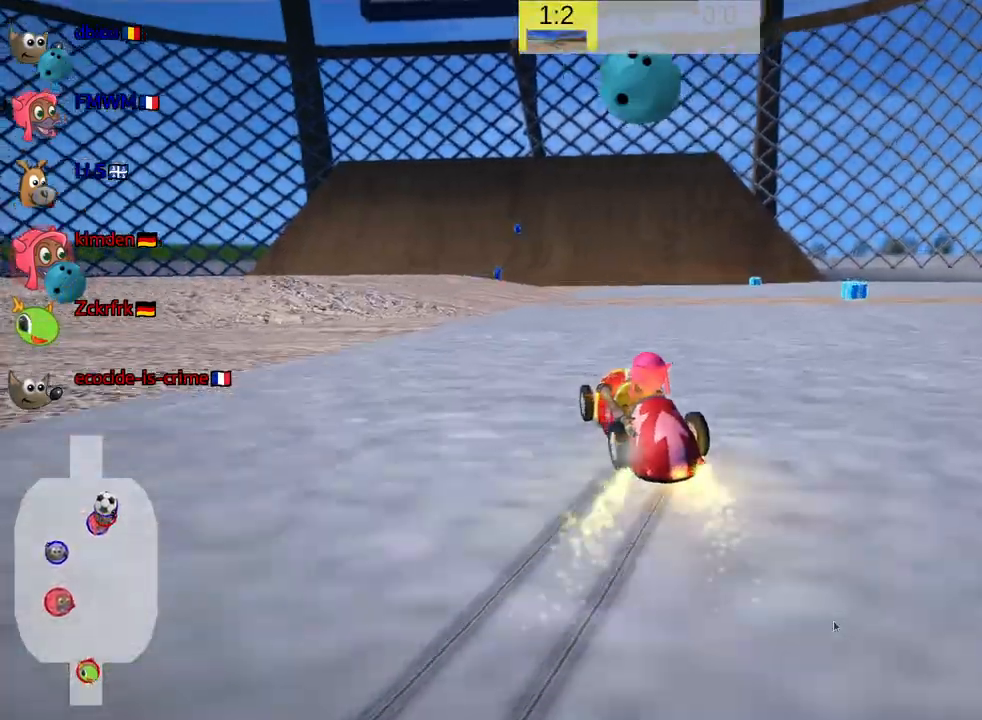
{"keys": ["left", "skid", "up"], "events": [[33, "left", "down"], [333, "up", "down"]]}
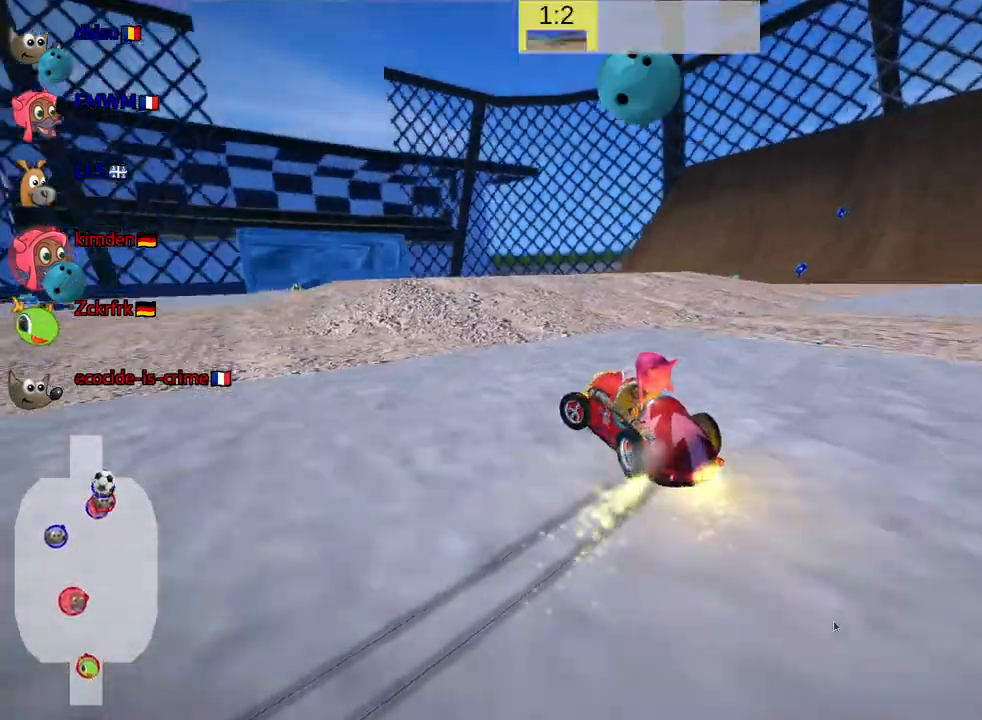
{"keys": ["up"], "events": [[67, "left", "up"], [200, "skid", "up"]]}
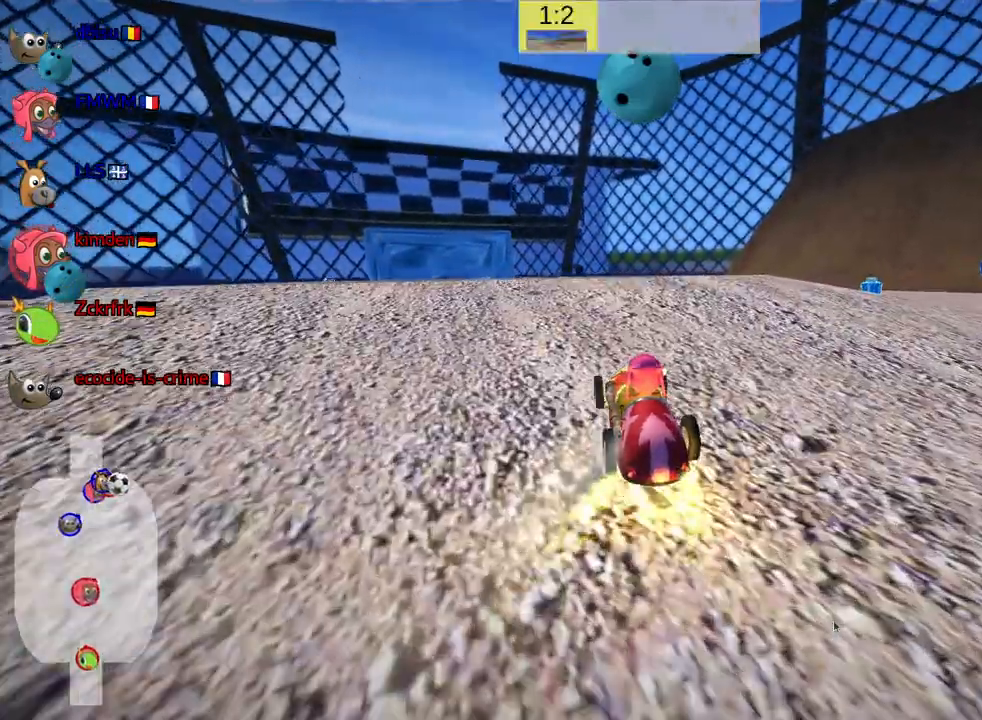
{"keys": ["up"], "events": [[150, "right", "down"], [400, "right", "up"]]}
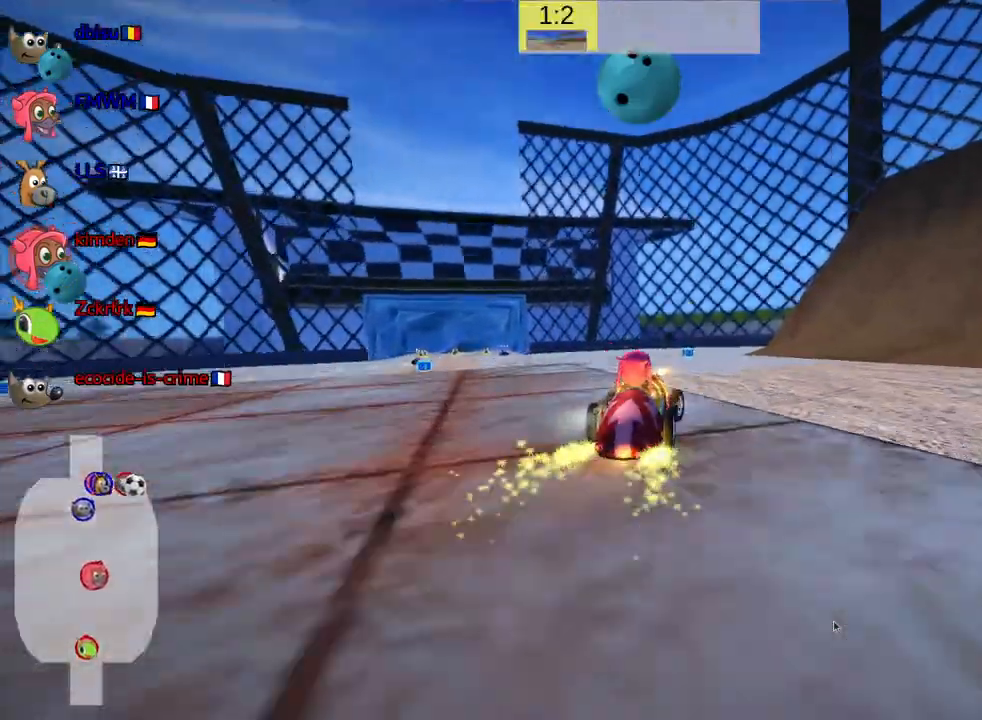
{"keys": ["up"], "events": [[350, "right", "down"], [500, "right", "up"]]}
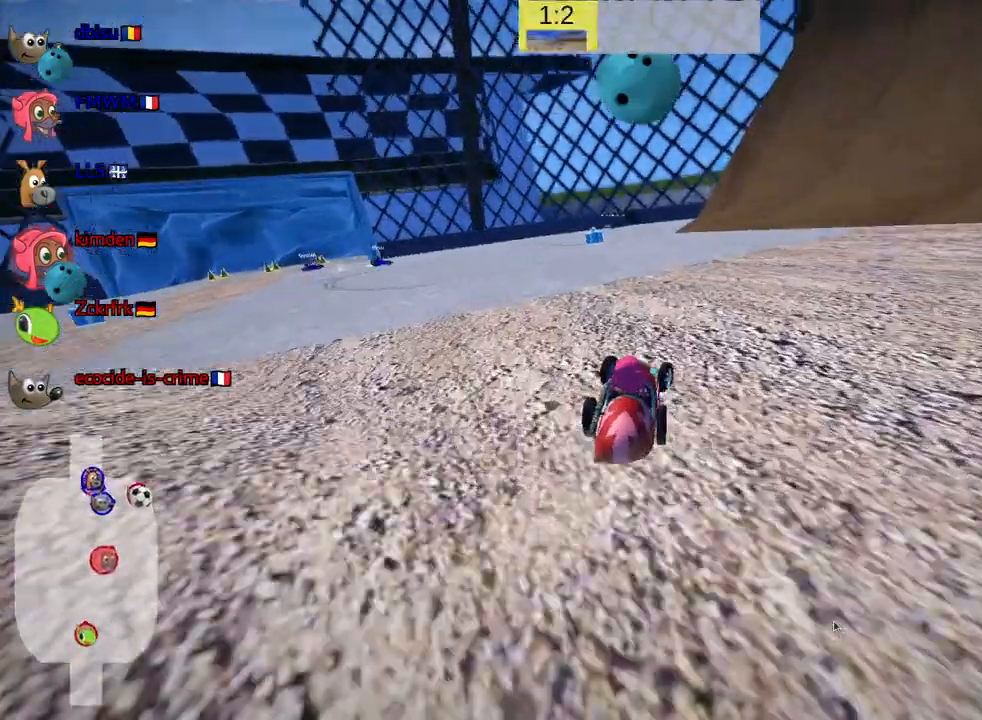
{"keys": [], "events": [[267, "up", "up"]]}
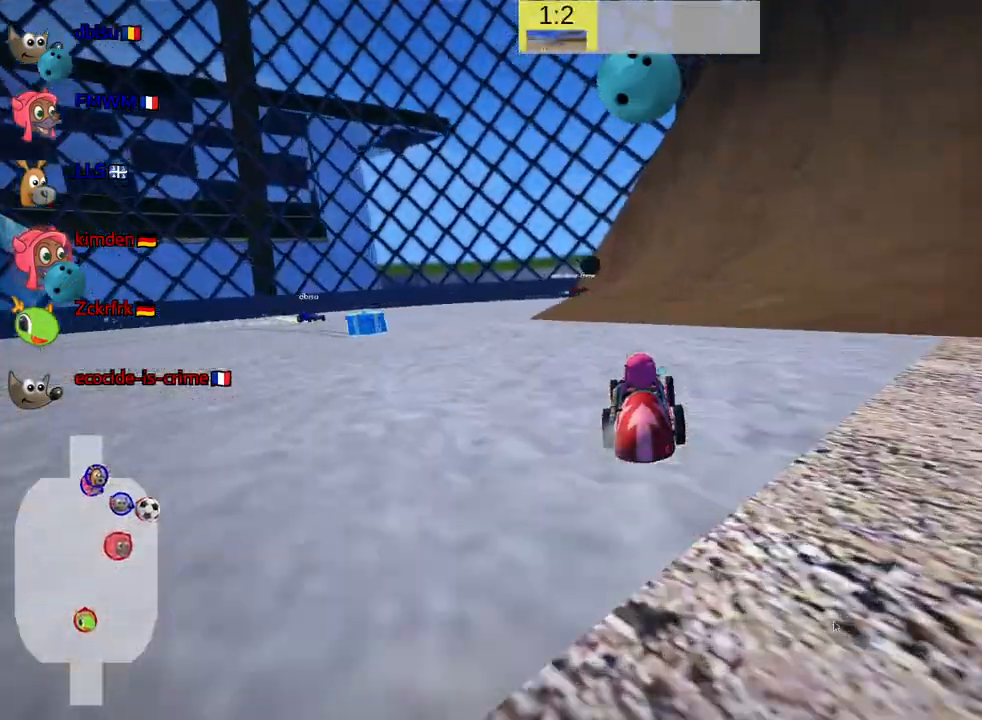
{"keys": ["right"], "events": [[150, "left", "down"], [183, "down", "down"], [250, "left", "up"], [383, "right", "down"], [500, "down", "up"]]}
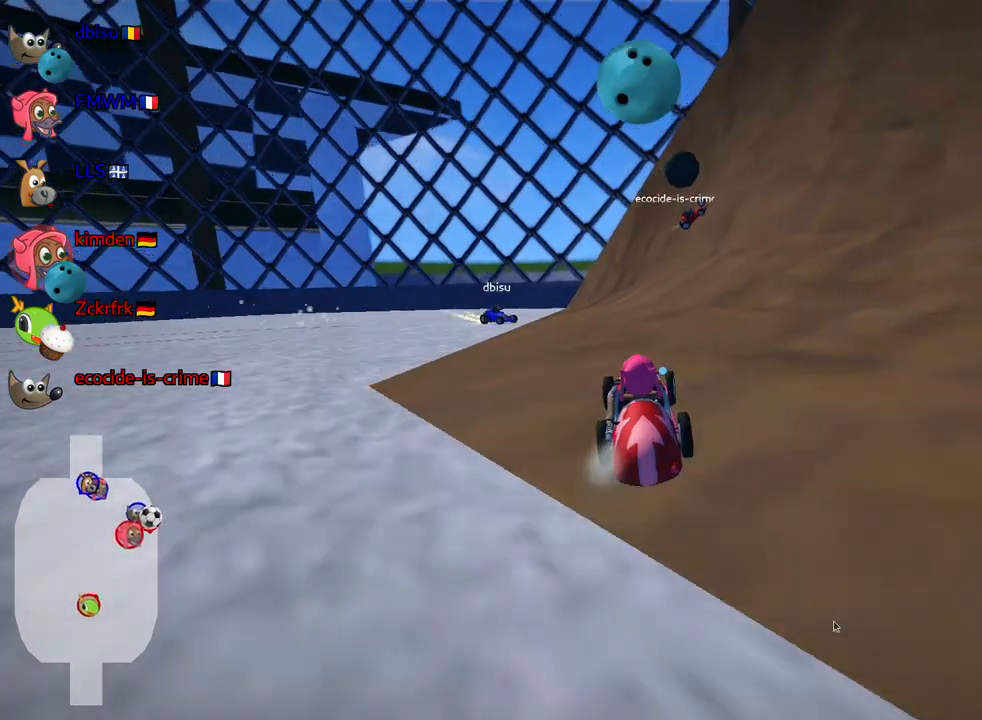
{"keys": ["right", "up"], "events": [[117, "up", "down"]]}
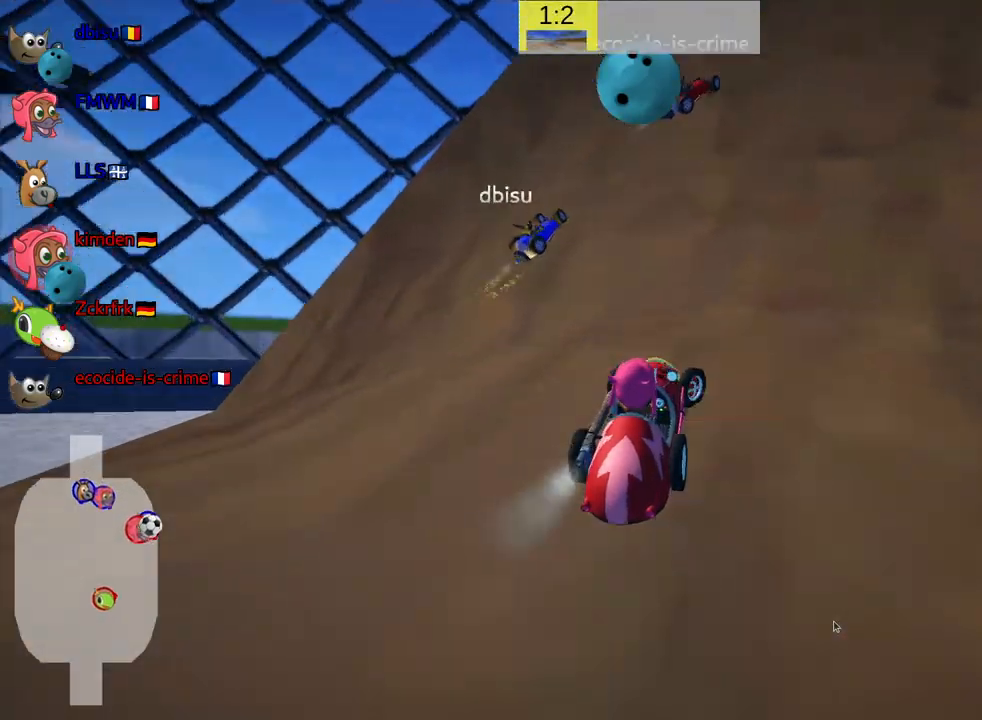
{"keys": ["fire", "skid", "up"], "events": [[67, "right", "up"], [283, "right", "down"], [350, "skid", "down"], [417, "fire", "down"], [500, "right", "up"]]}
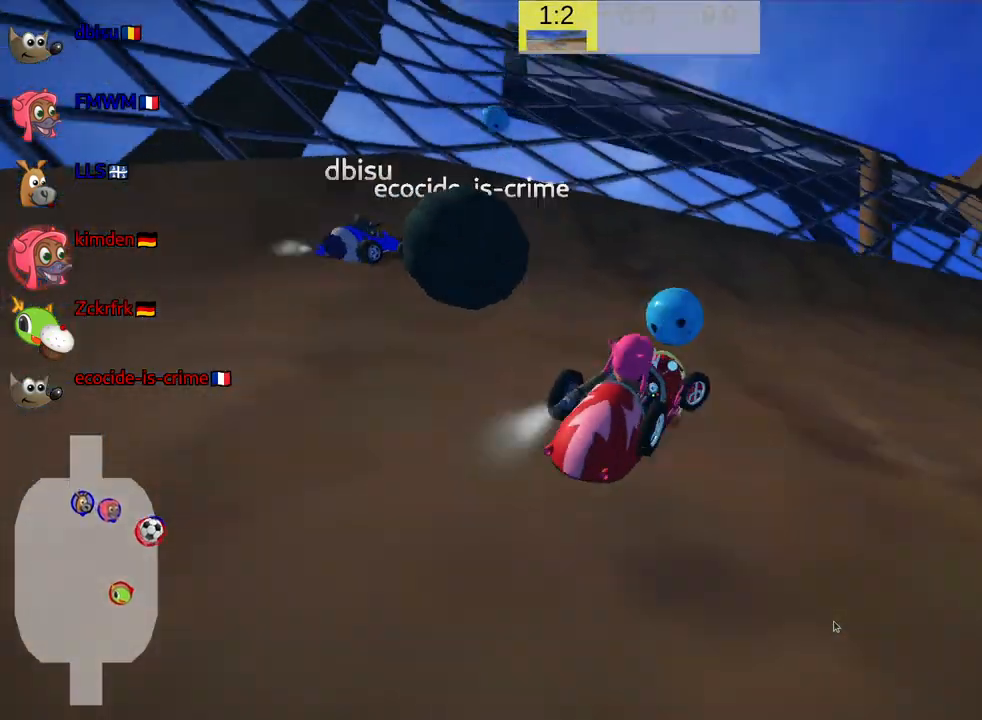
{"keys": ["down", "look"], "events": [[33, "fire", "up"], [67, "skid", "up"], [100, "left", "down"], [250, "up", "up"], [367, "down", "down"], [400, "left", "up"], [467, "look", "down"]]}
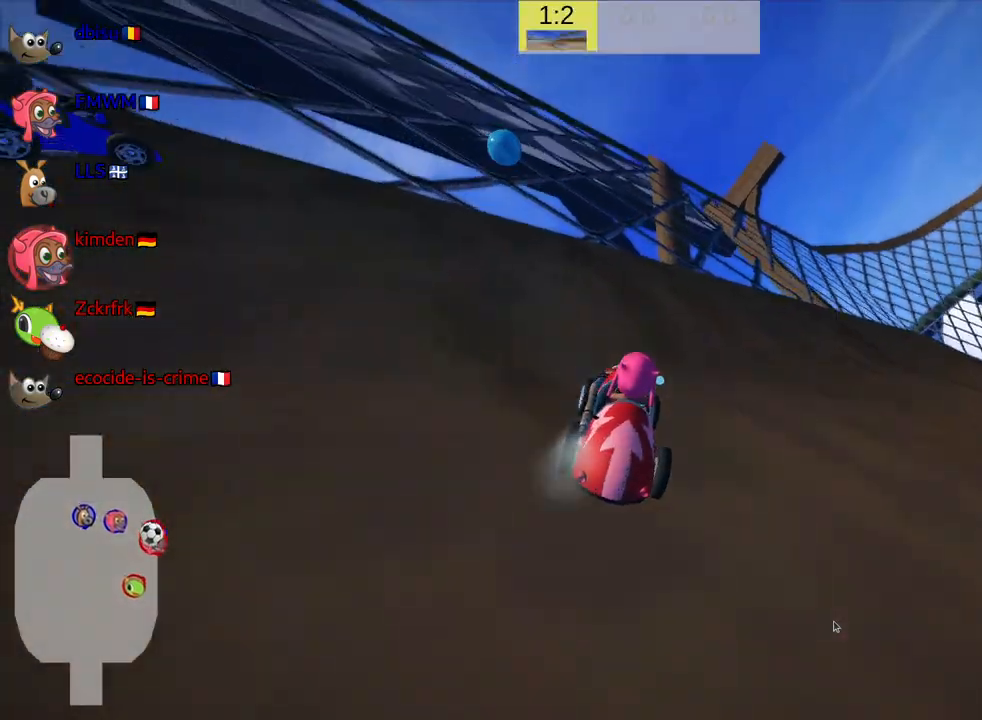
{"keys": ["down", "look"], "events": []}
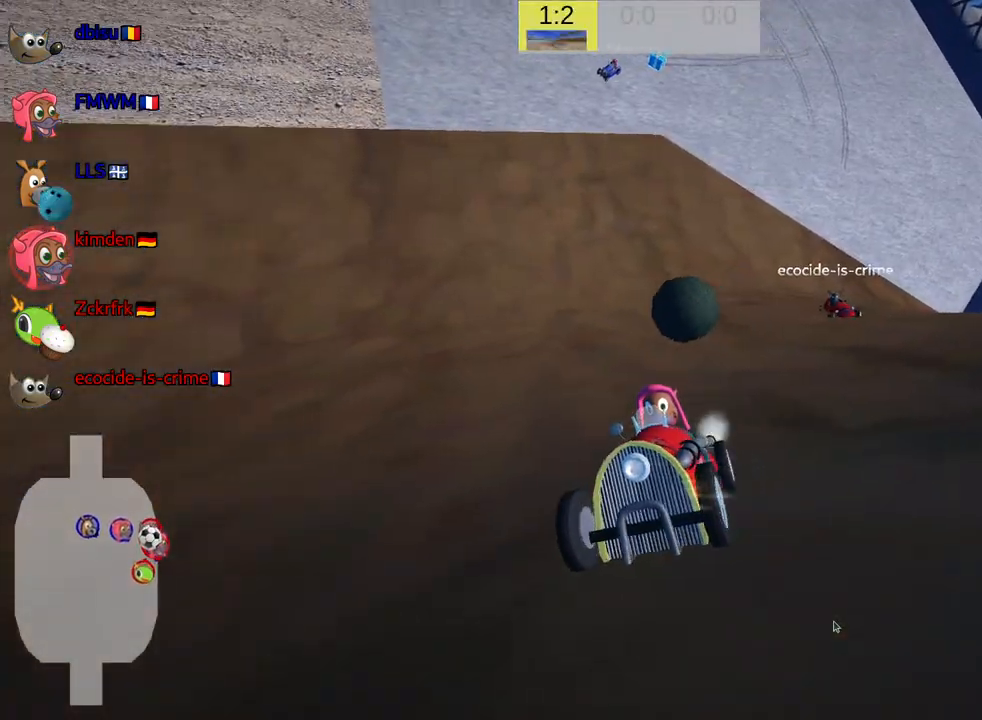
{"keys": ["down", "look"], "events": [[100, "right", "down"], [450, "right", "up"]]}
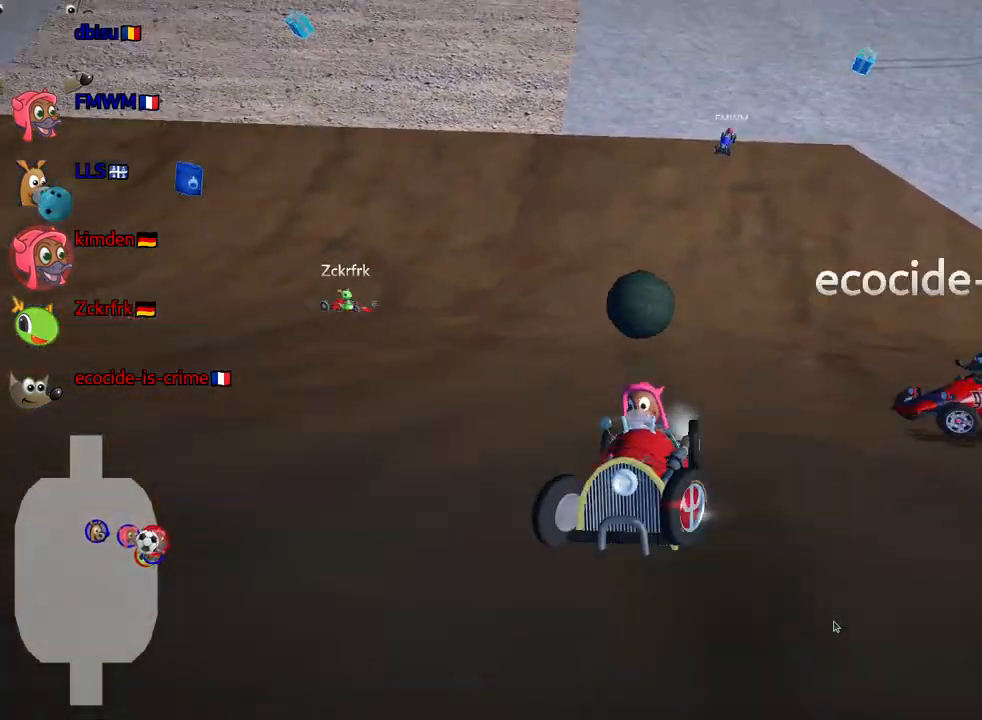
{"keys": ["down", "look"], "events": []}
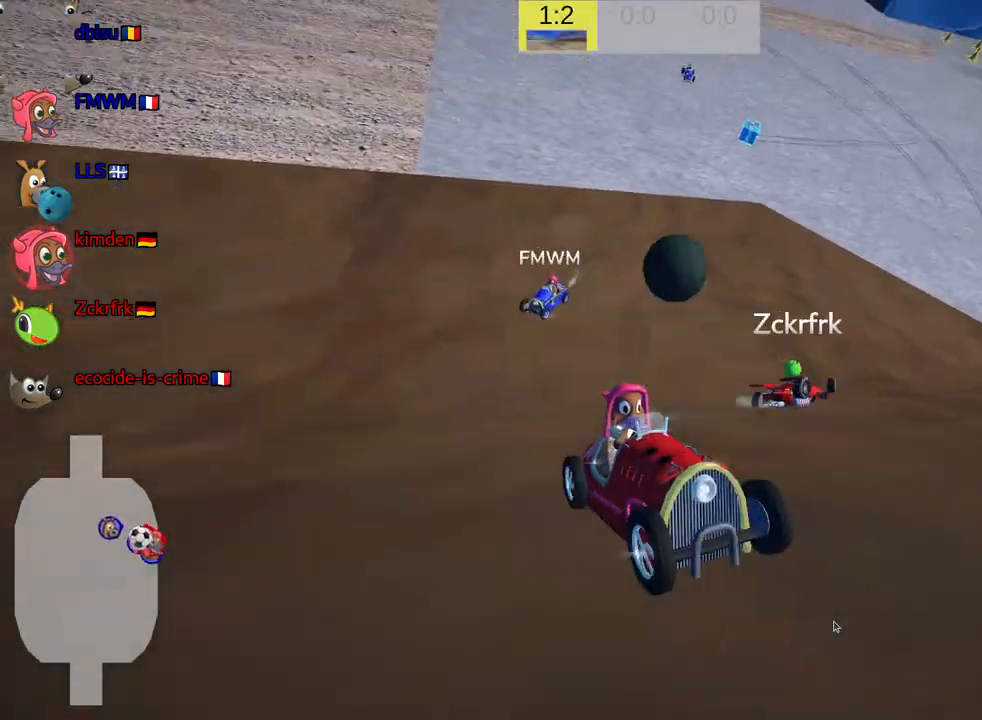
{"keys": ["down", "look"], "events": []}
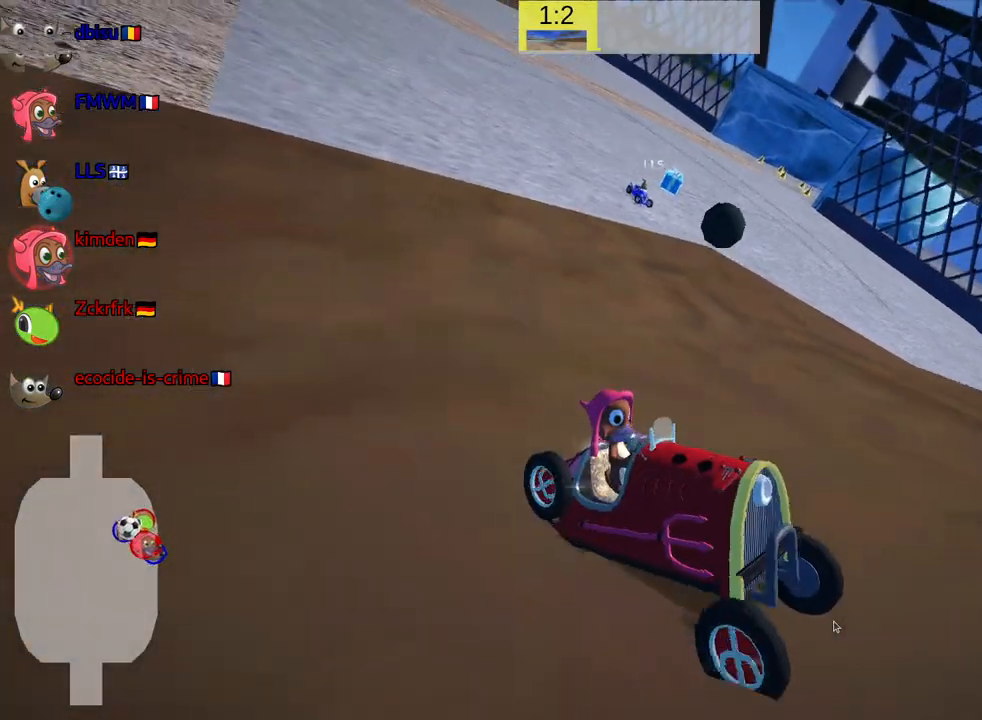
{"keys": ["down", "look", "right"], "events": [[300, "right", "down"]]}
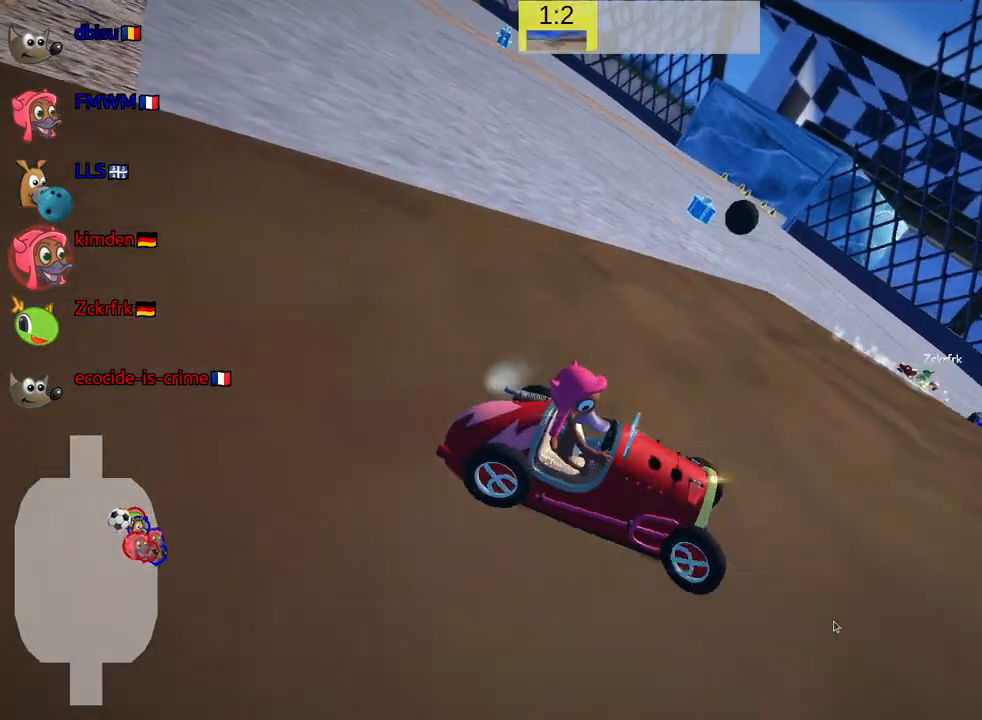
{"keys": ["up"], "events": [[333, "look", "up"], [367, "down", "up"], [400, "right", "up"], [500, "up", "down"]]}
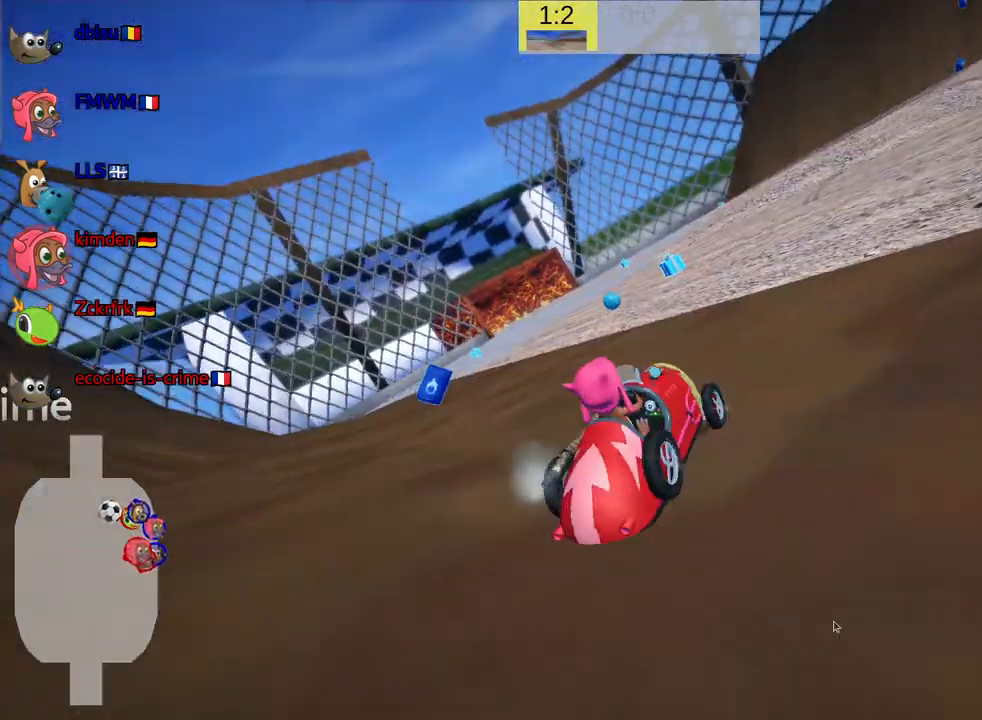
{"keys": ["left", "up"], "events": [[500, "left", "down"]]}
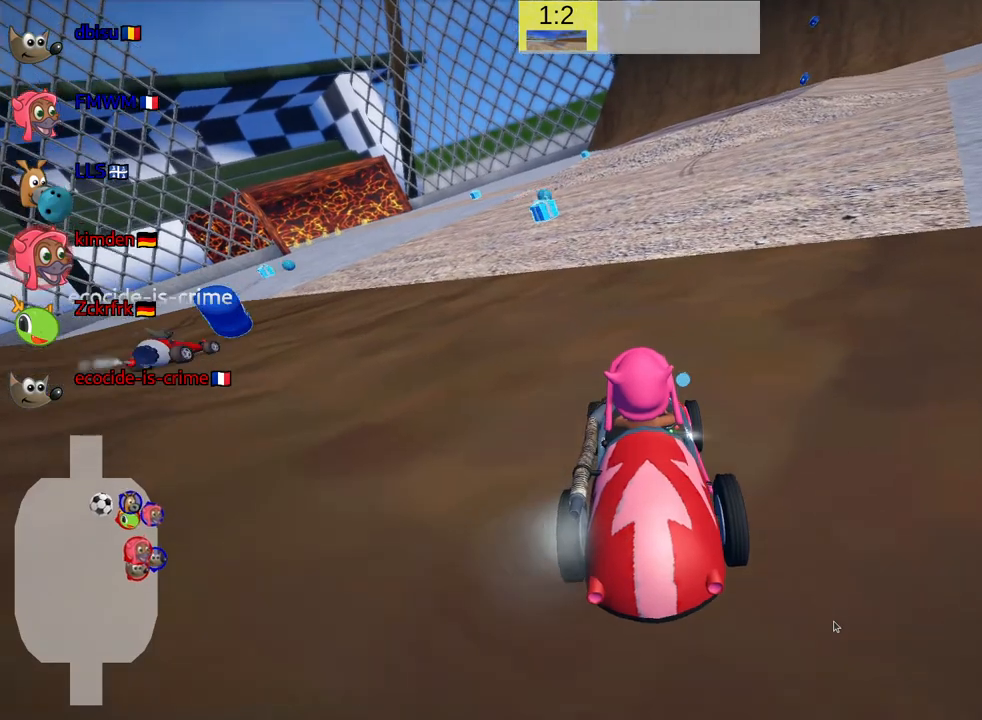
{"keys": ["left", "up"], "events": []}
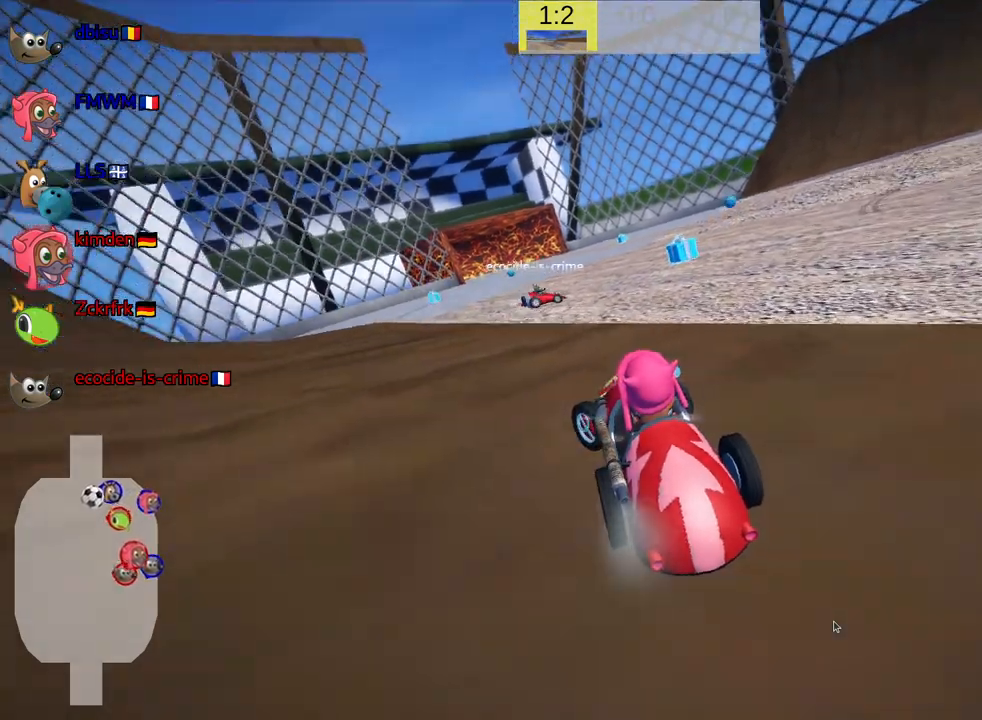
{"keys": [], "events": [[167, "up", "up"], [200, "left", "up"]]}
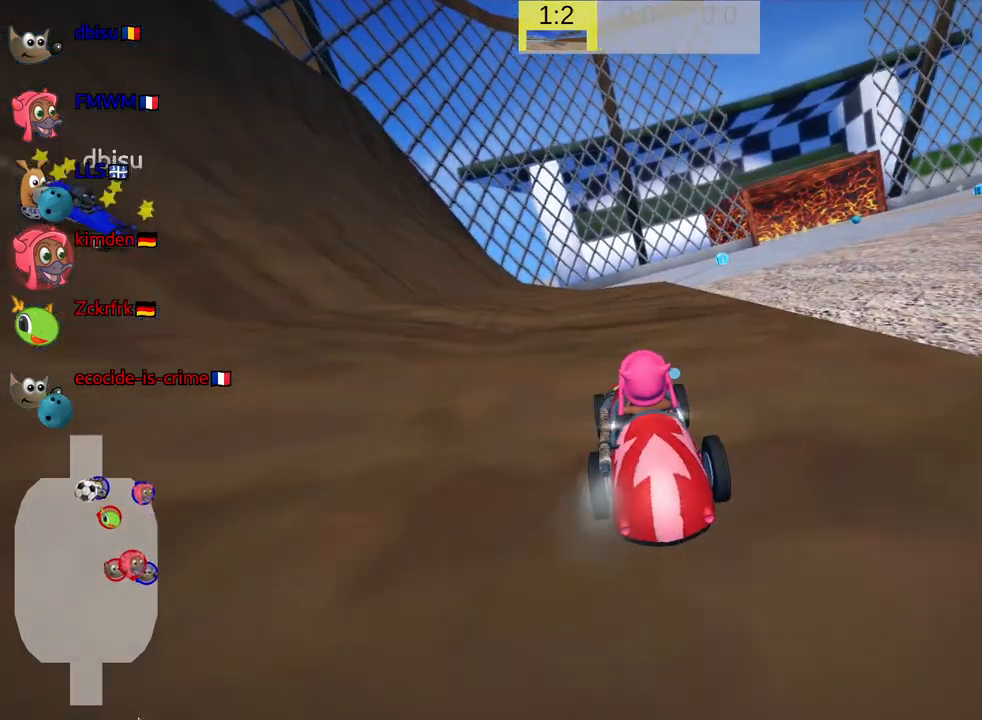
{"keys": ["up"], "events": [[33, "up", "down"]]}
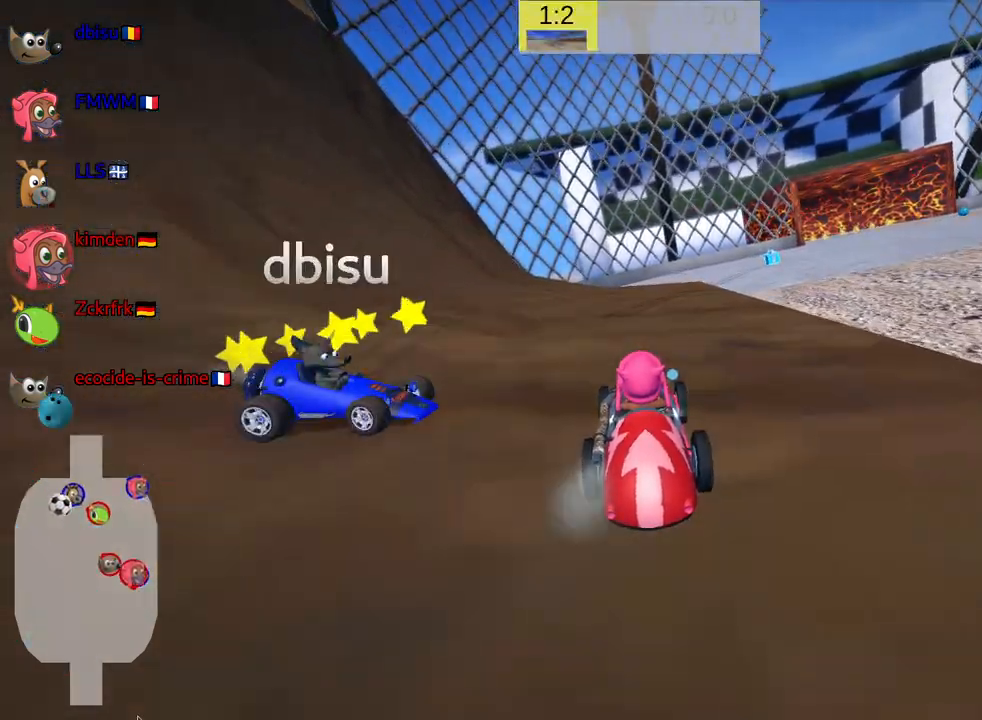
{"keys": ["right", "skid", "up"], "events": [[317, "right", "down"], [350, "skid", "down"]]}
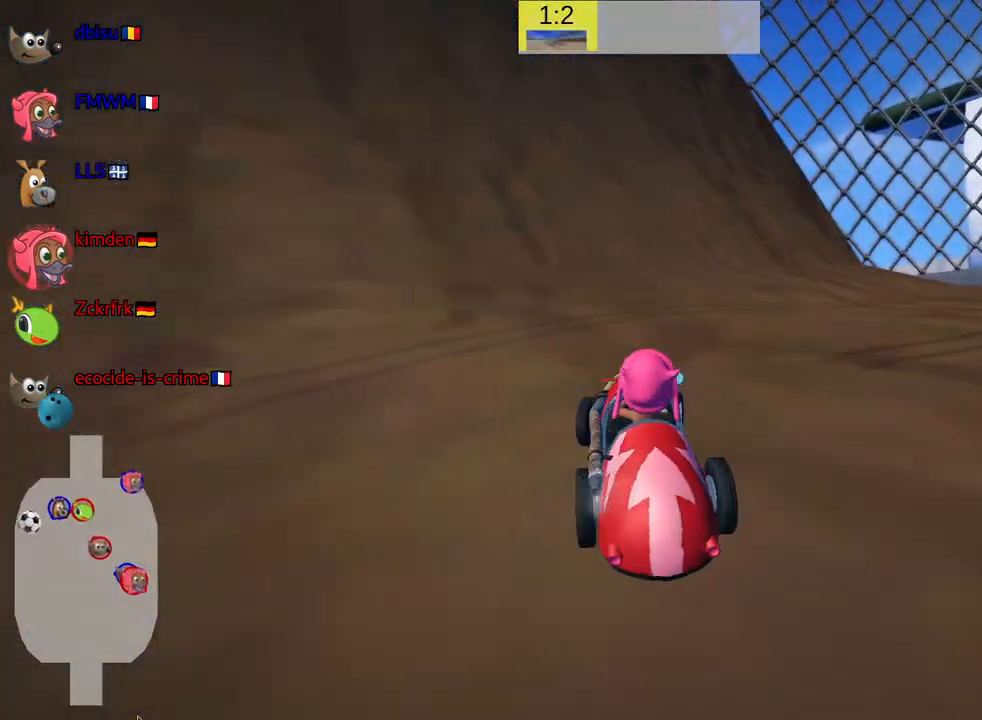
{"keys": ["right", "skid", "up"], "events": []}
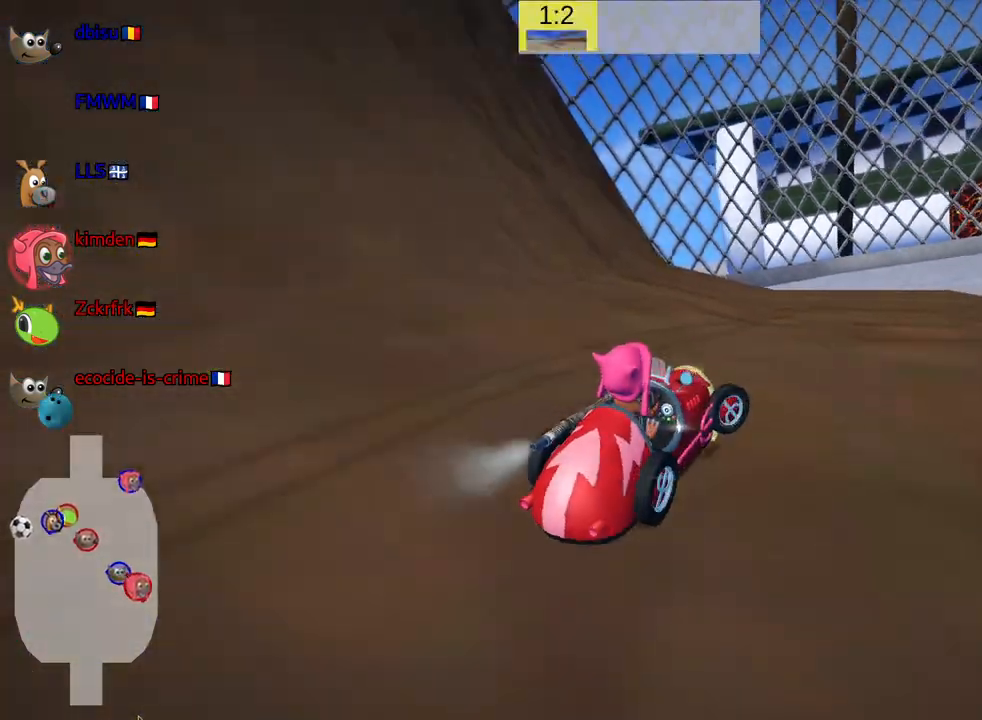
{"keys": ["left", "skid", "up"], "events": [[300, "left", "down"], [367, "right", "up"]]}
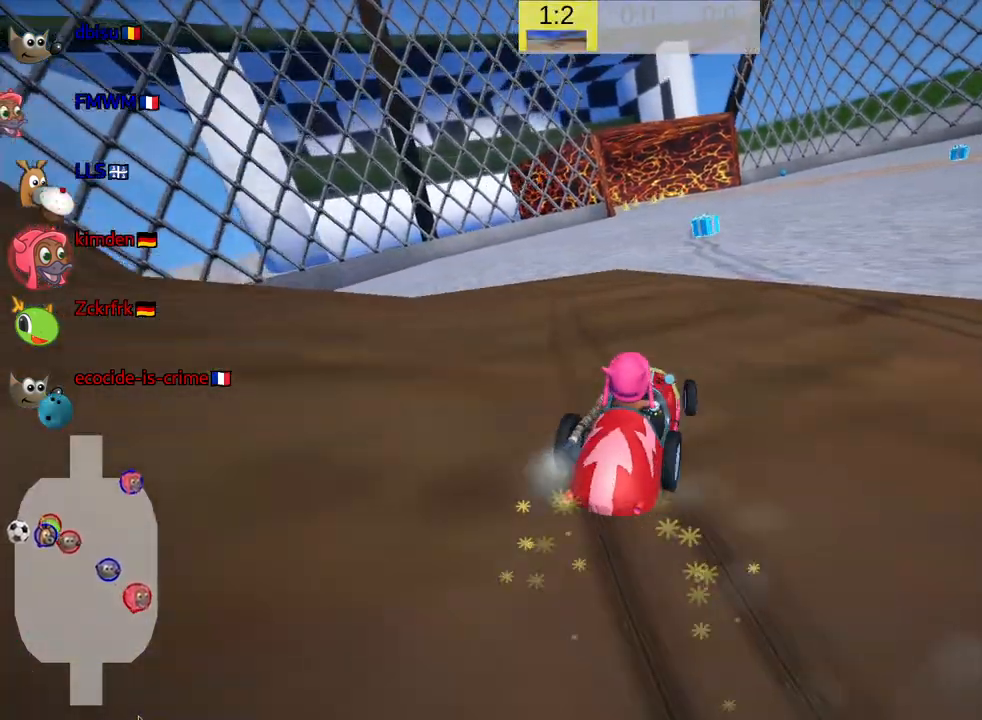
{"keys": [], "events": [[217, "left", "up"], [217, "right", "down"], [417, "skid", "up"], [417, "up", "up"], [500, "right", "up"]]}
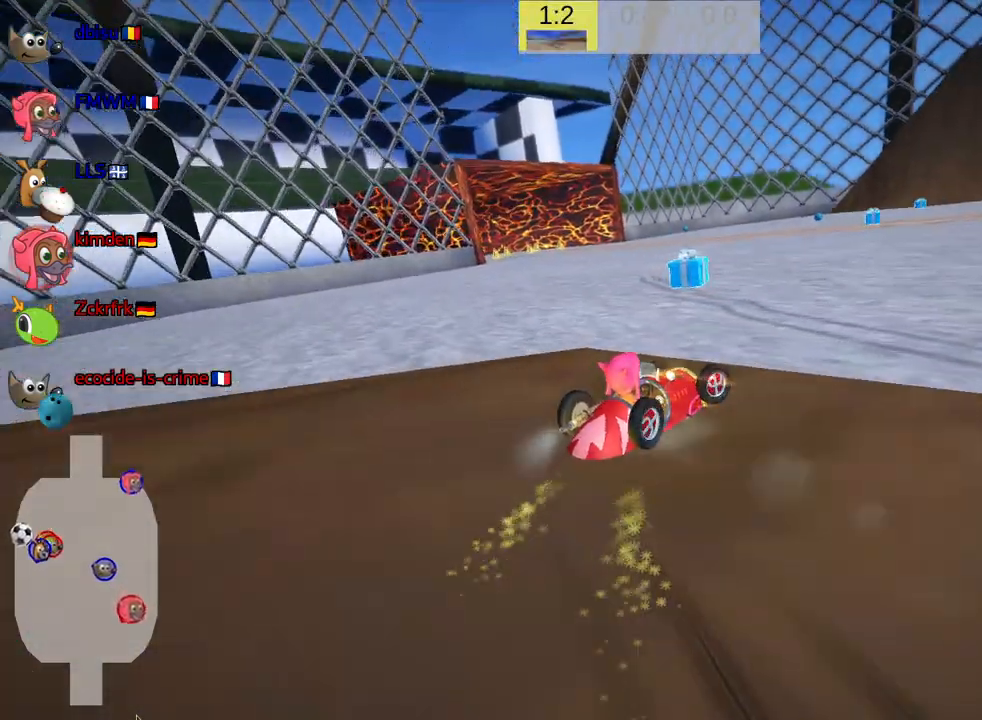
{"keys": ["left"], "events": [[150, "left", "down"], [283, "left", "up"], [417, "left", "down"]]}